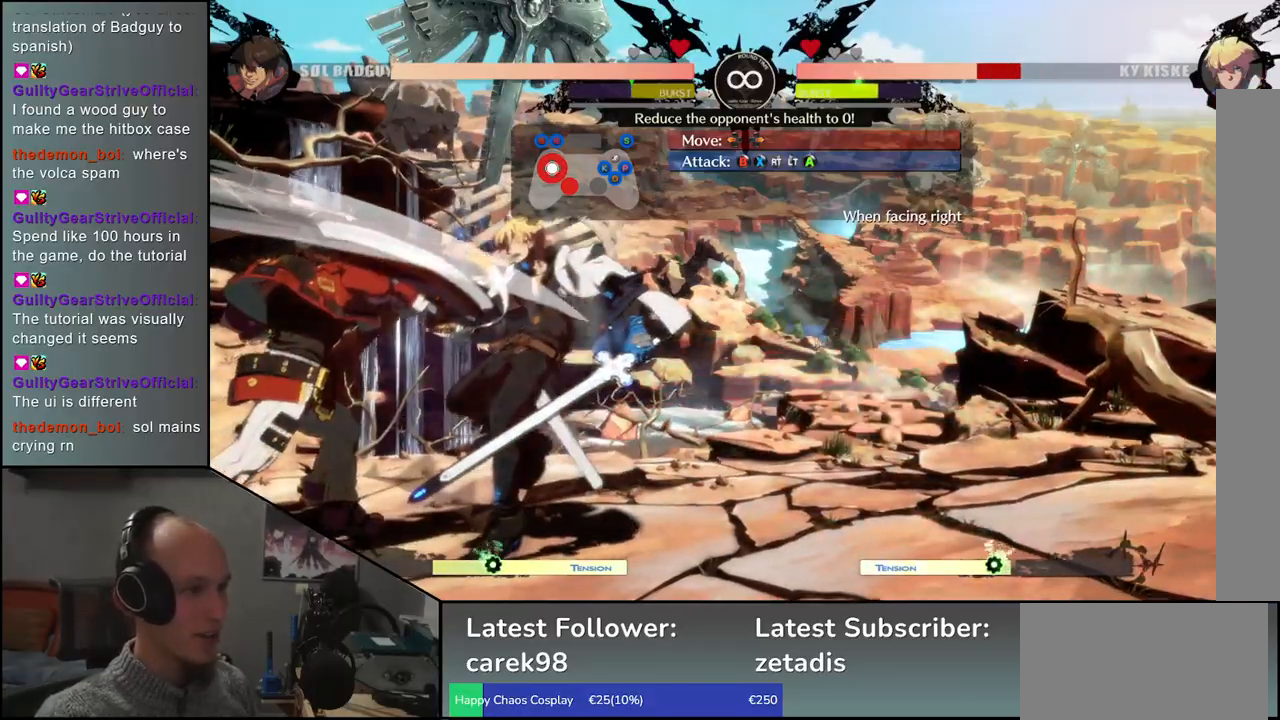
Gameplay with a controller (arcade stick); each line is a JSON object with the inputs held at the frame after it. "events" lists button and stick changes between this image and that frame as [ms after this image, input, new state], when the widget could be followed in between. Not read: L3 R3.
{"buttons": ["TRIANGLE"], "left_stick": "center", "events": [[17, "SQUARE", "up"], [250, "left_stick", "down"], [317, "left_stick", "right"], [383, "TRIANGLE", "down"], [417, "left_stick", "center"]]}
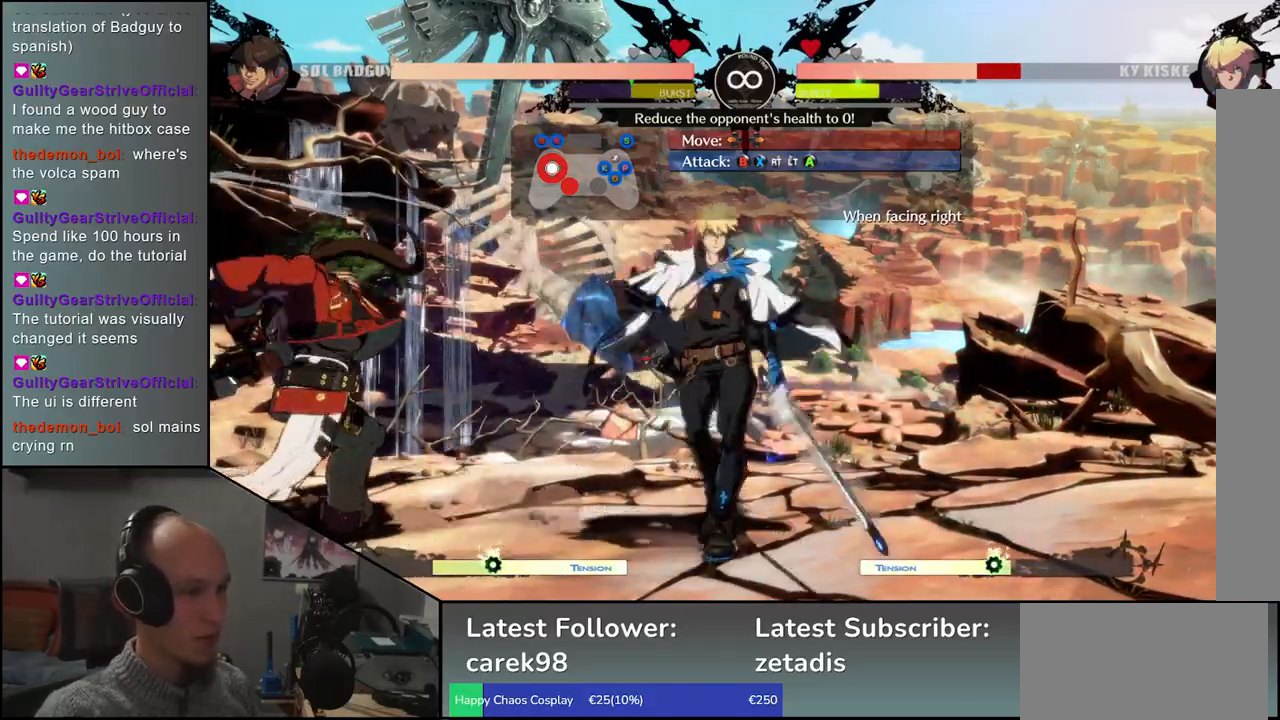
{"buttons": ["TRIANGLE"], "left_stick": "down-right"}
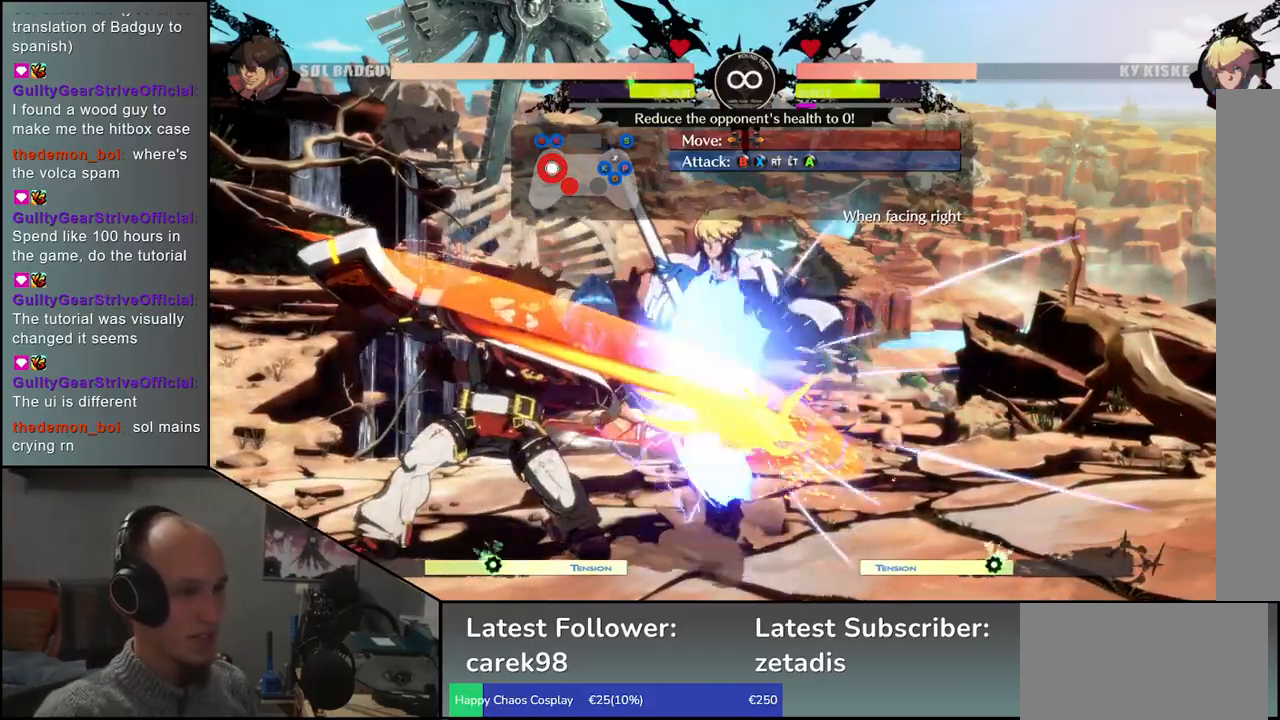
{"buttons": [], "left_stick": "down-right", "events": [[33, "TRIANGLE", "up"], [33, "left_stick", "center"], [167, "left_stick", "left"], [383, "left_stick", "down-right"]]}
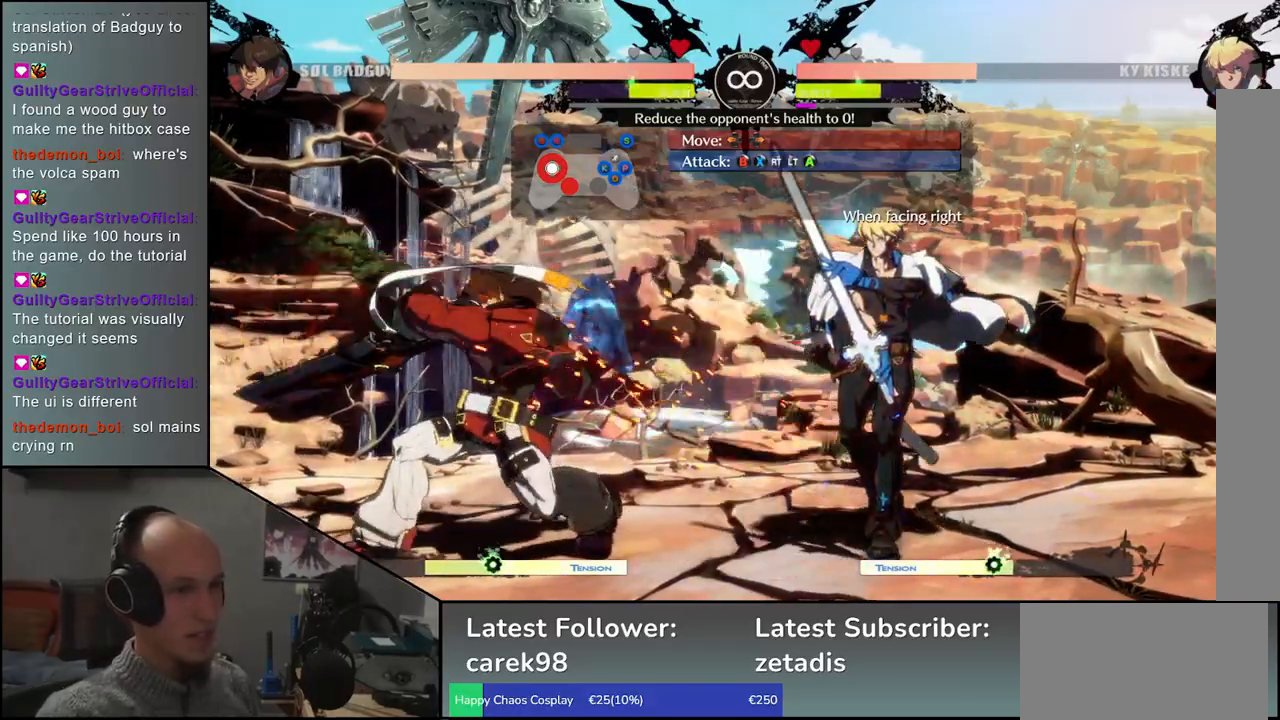
{"buttons": ["L2"], "left_stick": "right"}
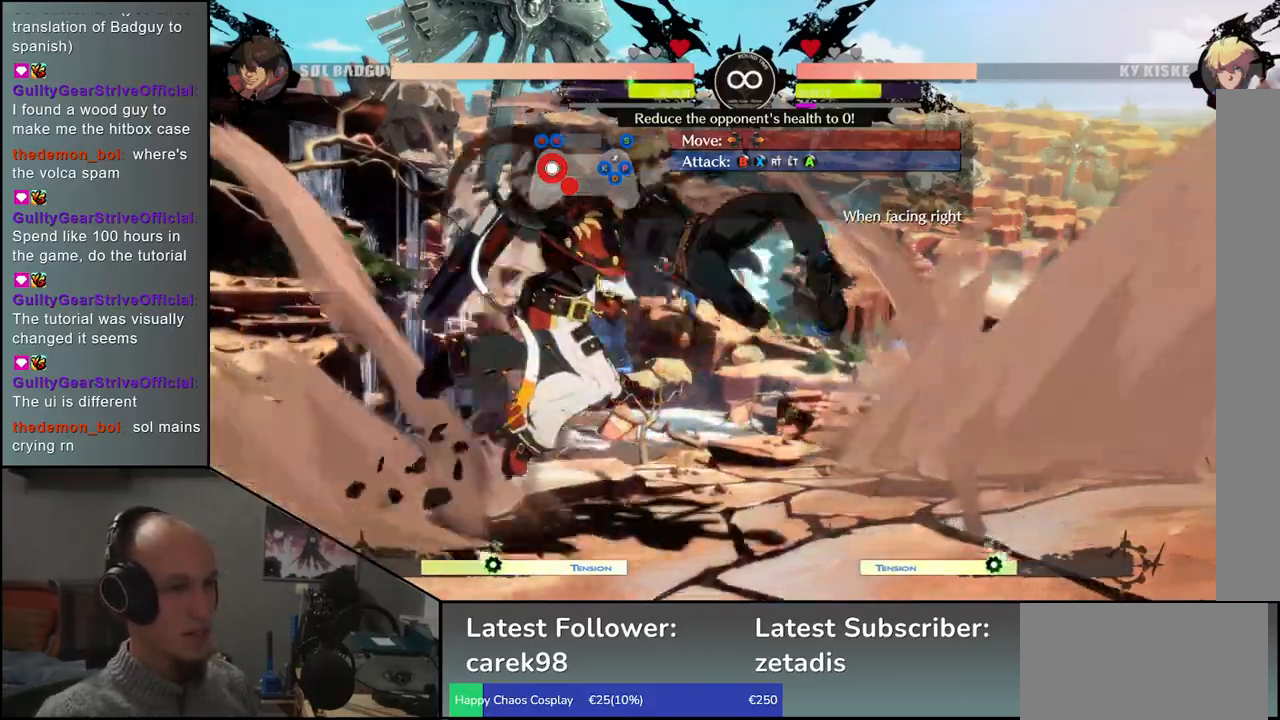
{"buttons": [], "left_stick": "center", "events": [[100, "L2", "up"], [167, "left_stick", "center"]]}
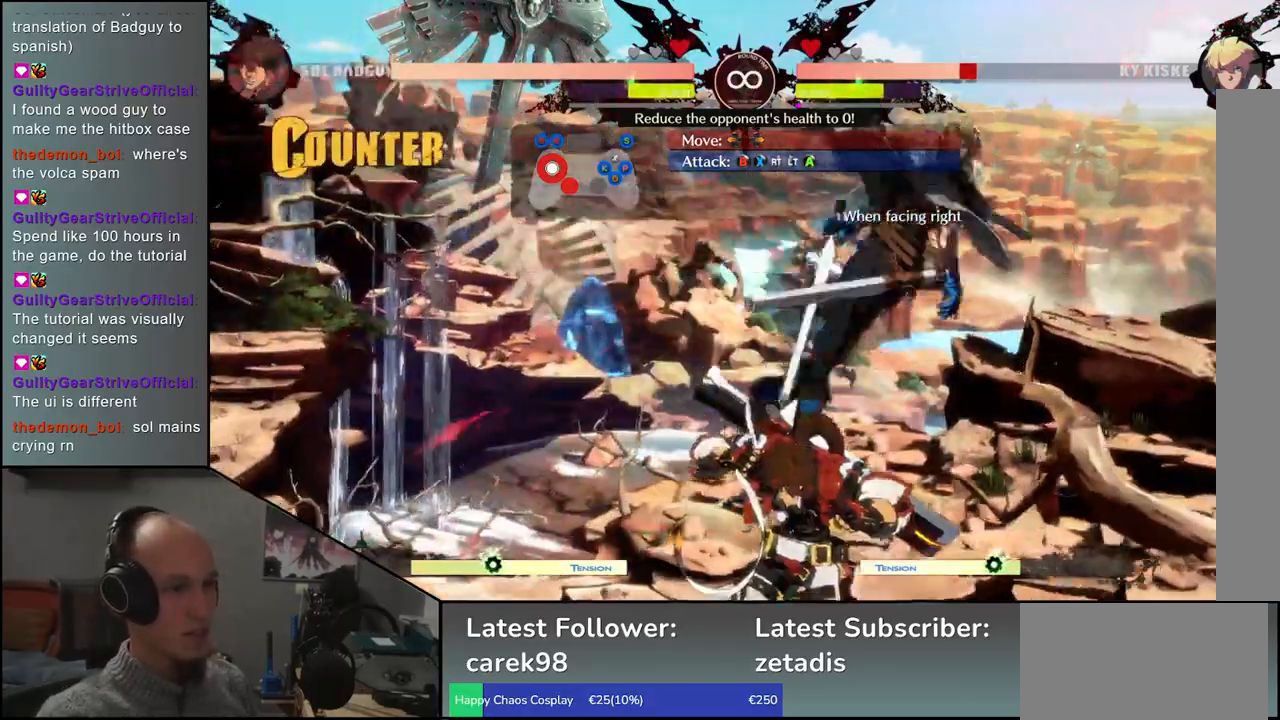
{"buttons": ["TRIANGLE"], "left_stick": "center", "events": [[117, "TRIANGLE", "down"], [250, "TRIANGLE", "up"], [400, "TRIANGLE", "down"]]}
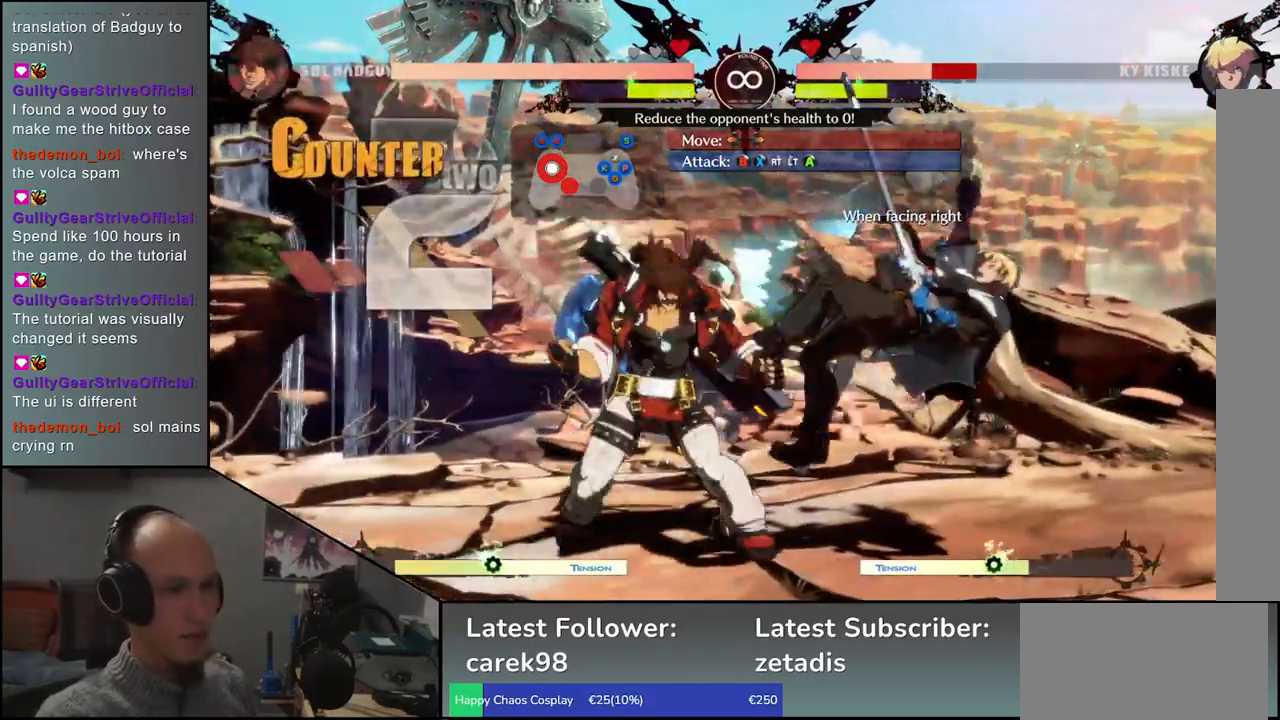
{"buttons": [], "left_stick": "center", "events": [[17, "TRIANGLE", "up"], [67, "left_stick", "right"], [217, "left_stick", "down"], [300, "left_stick", "left"], [317, "TRIANGLE", "down"], [417, "TRIANGLE", "up"], [433, "left_stick", "center"]]}